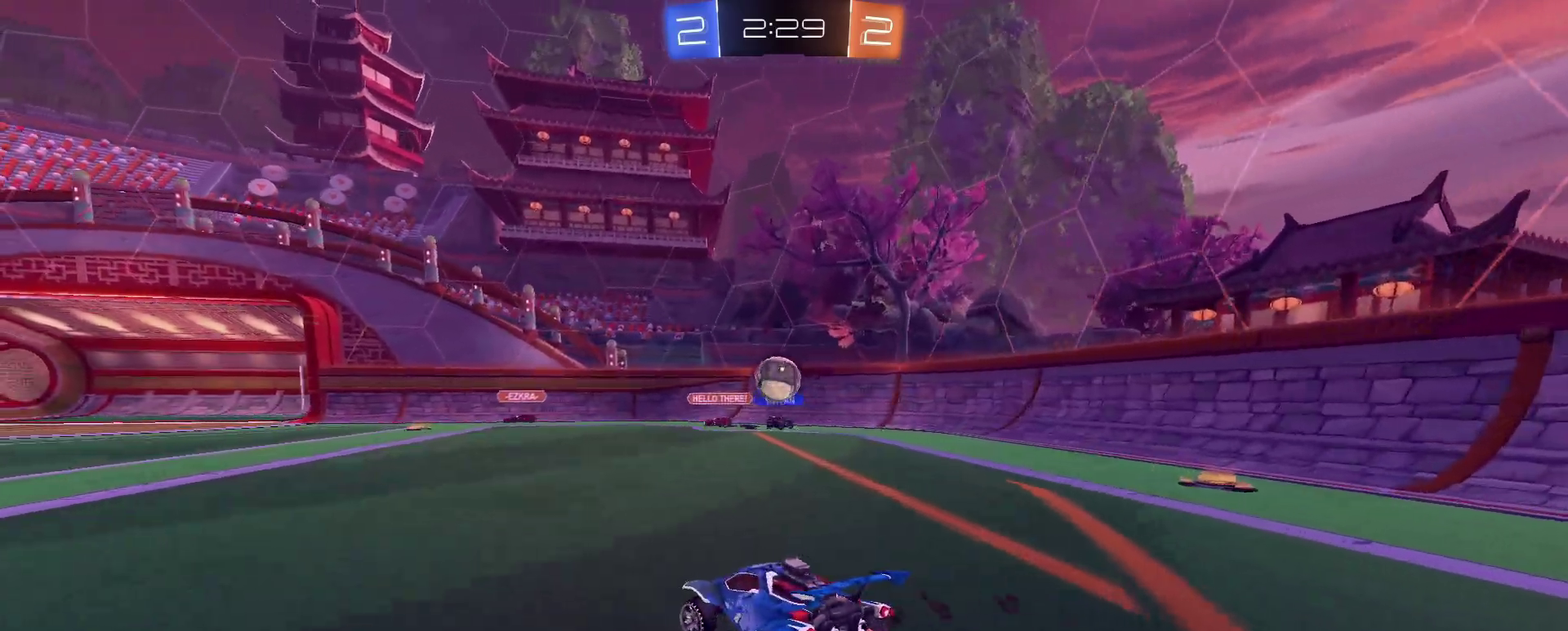
Gameplay with a controller (PlayStation layout); each line is a JSON object with the inputs held at the frame after it. "events" lists button and stick changes between this image and that frame as [ms after this image, input, new state], when the widget could be followed in between. This document gives stick clicks only as held states, not as events. Not read: L1 R1.
{"buttons": ["R2"], "left_stick": "left", "right_stick": "center", "events": [[34, "left_stick", "center"], [234, "L2", "down"], [351, "L2", "up"], [351, "left_stick", "left"], [467, "R2", "down"]]}
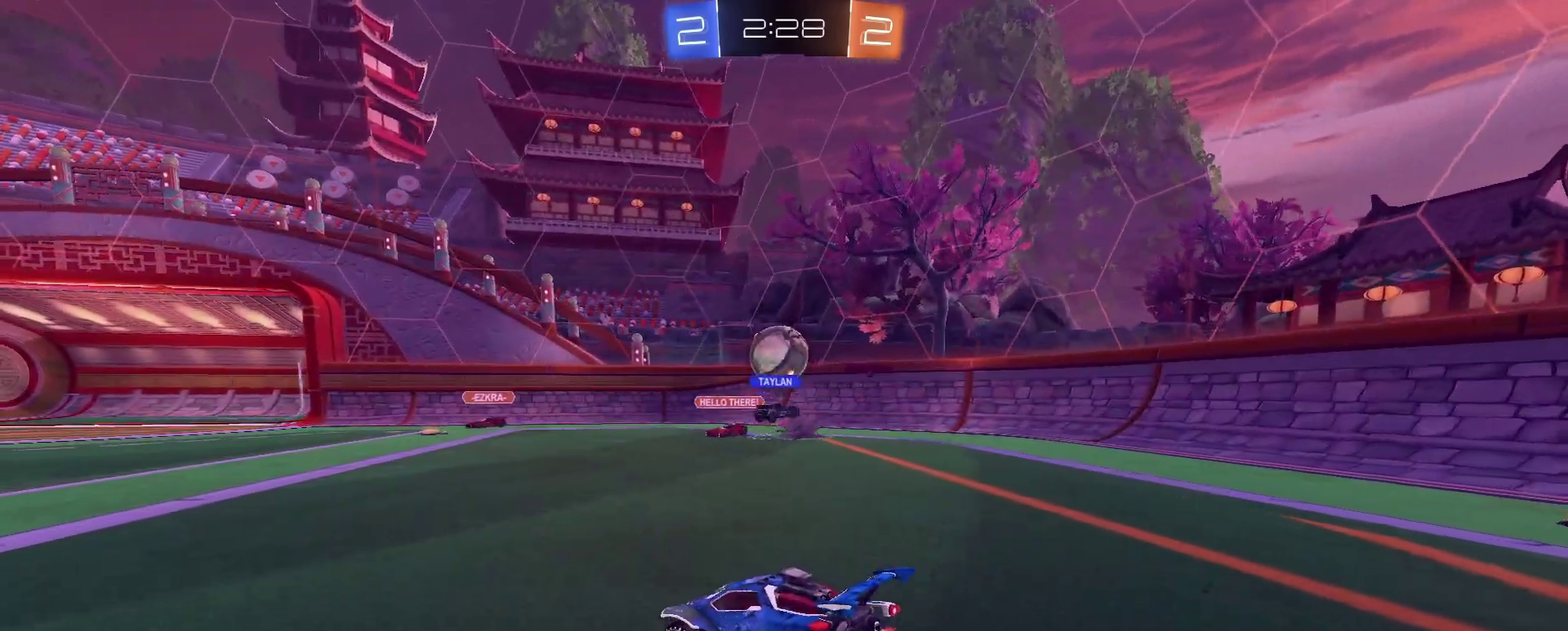
{"buttons": ["R2"], "left_stick": "right", "right_stick": "center", "events": [[283, "left_stick", "right"]]}
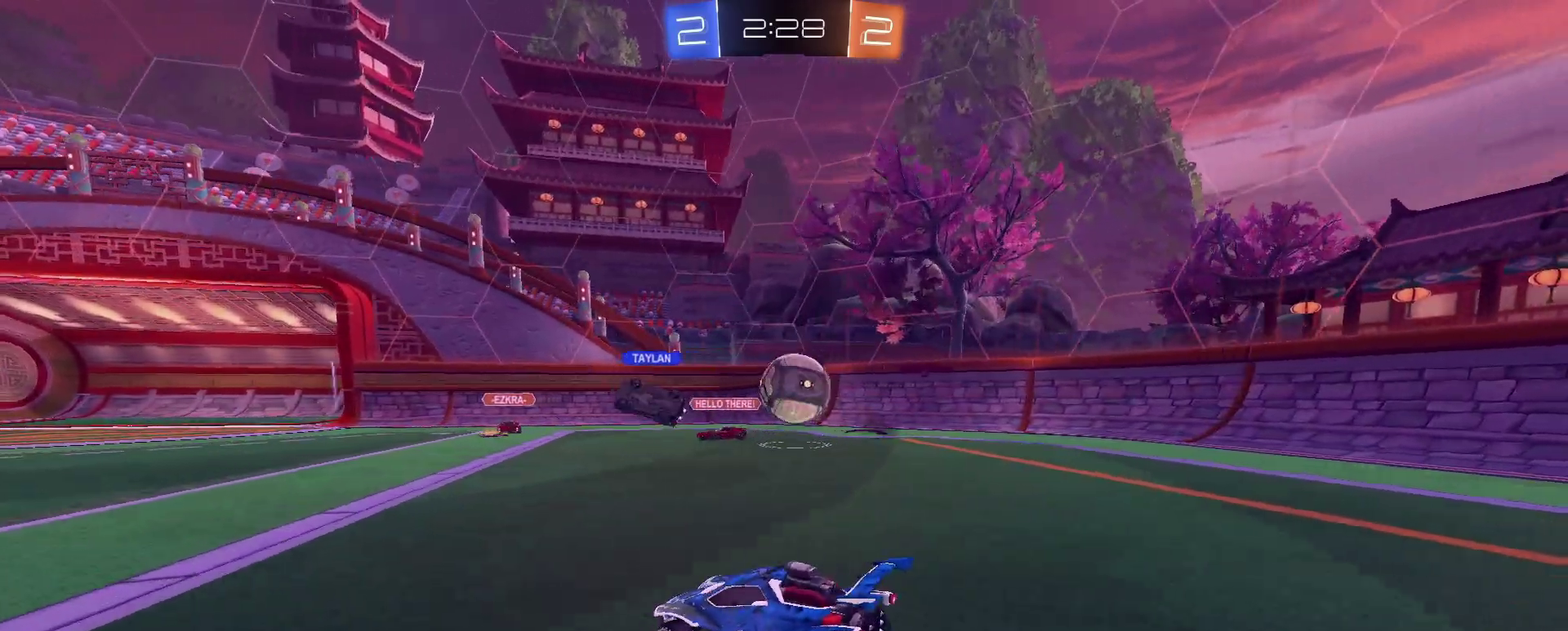
{"buttons": ["R2"], "left_stick": "down", "right_stick": "center", "events": [[334, "left_stick", "down-right"], [384, "left_stick", "down"]]}
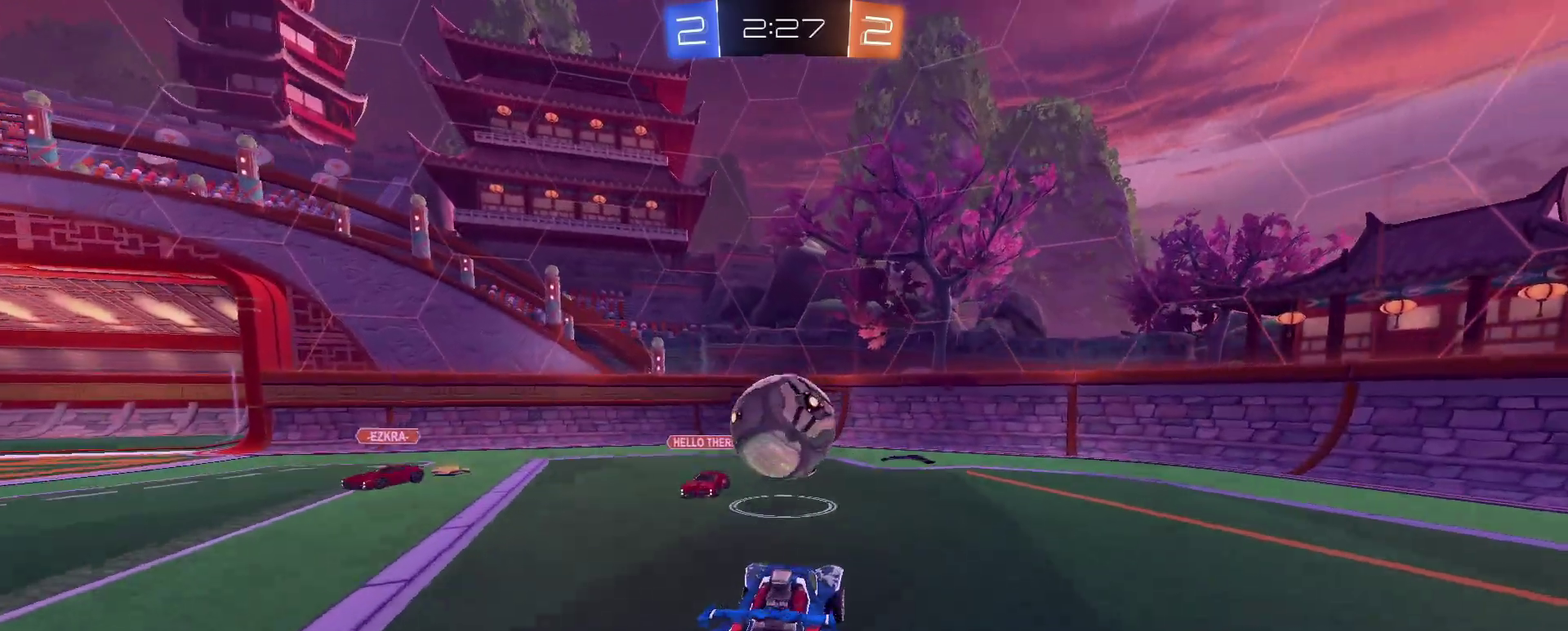
{"buttons": [], "left_stick": "down", "right_stick": "center", "events": [[33, "left_stick", "center"], [100, "left_stick", "up"], [250, "R2", "up"], [267, "left_stick", "down"]]}
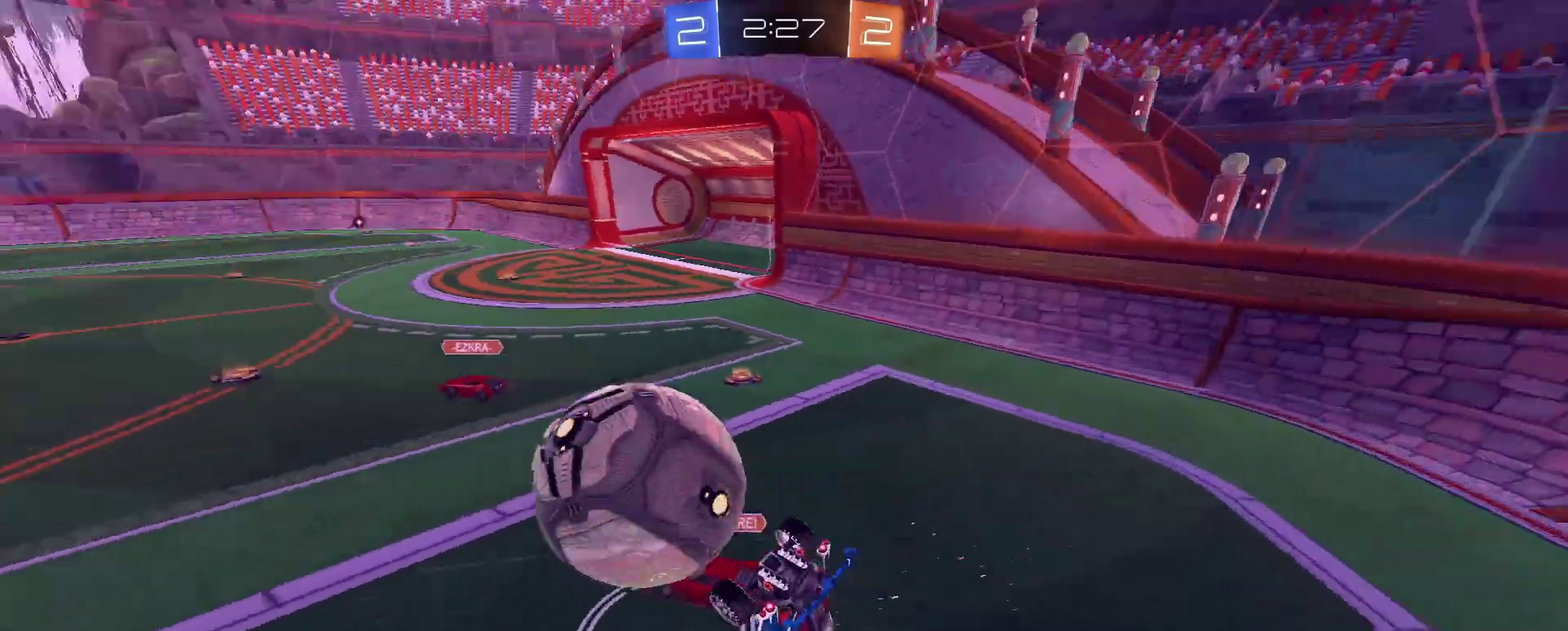
{"buttons": [], "left_stick": "right", "right_stick": "center", "events": [[167, "left_stick", "down-right"], [334, "left_stick", "up-right"], [434, "left_stick", "right"]]}
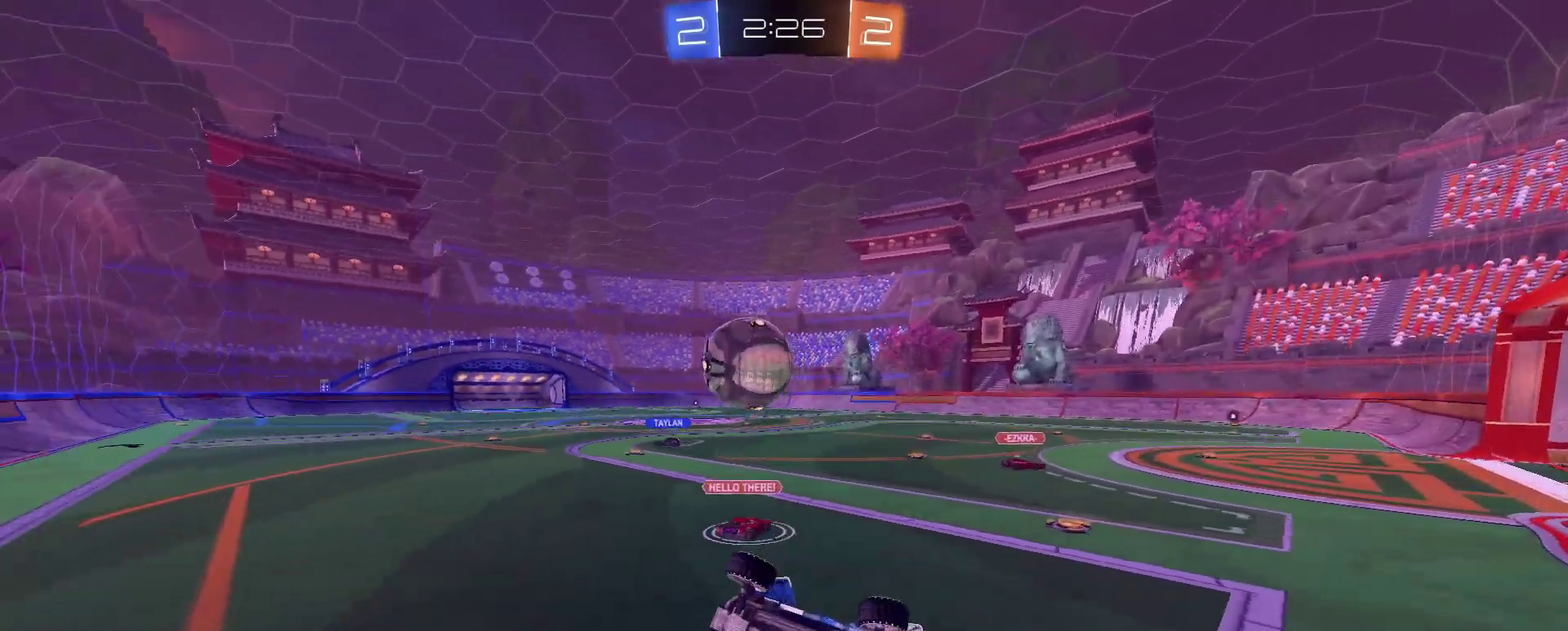
{"buttons": ["R2"], "left_stick": "right", "right_stick": "center", "events": [[166, "R2", "down"]]}
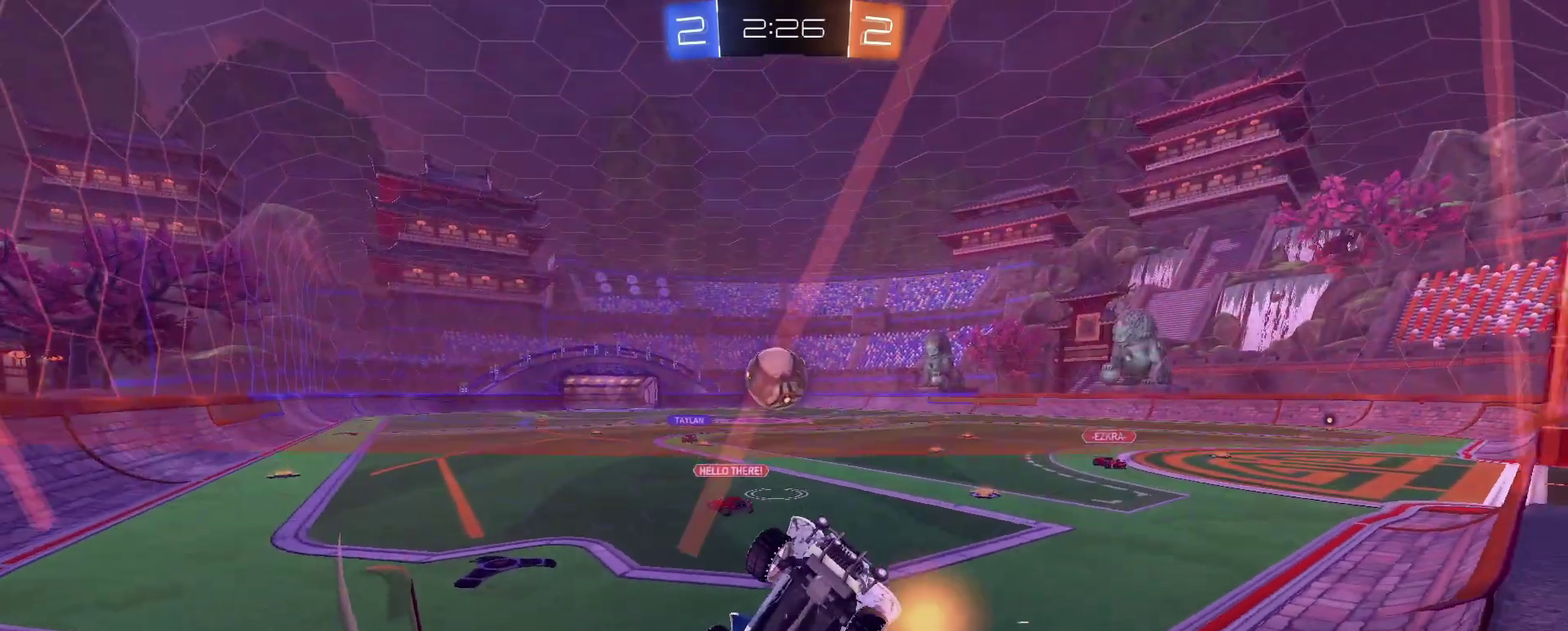
{"buttons": ["R2"], "left_stick": "right", "right_stick": "center", "events": []}
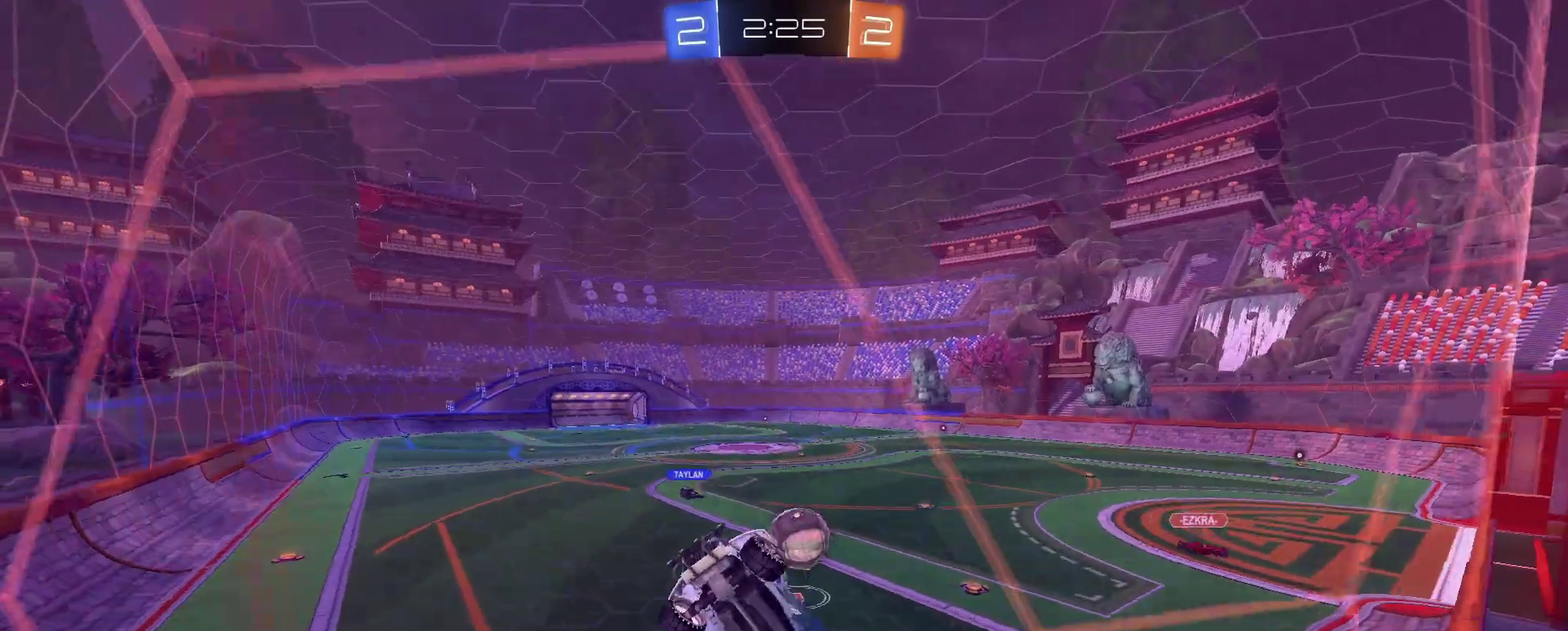
{"buttons": ["R2"], "left_stick": "right", "right_stick": "center", "events": []}
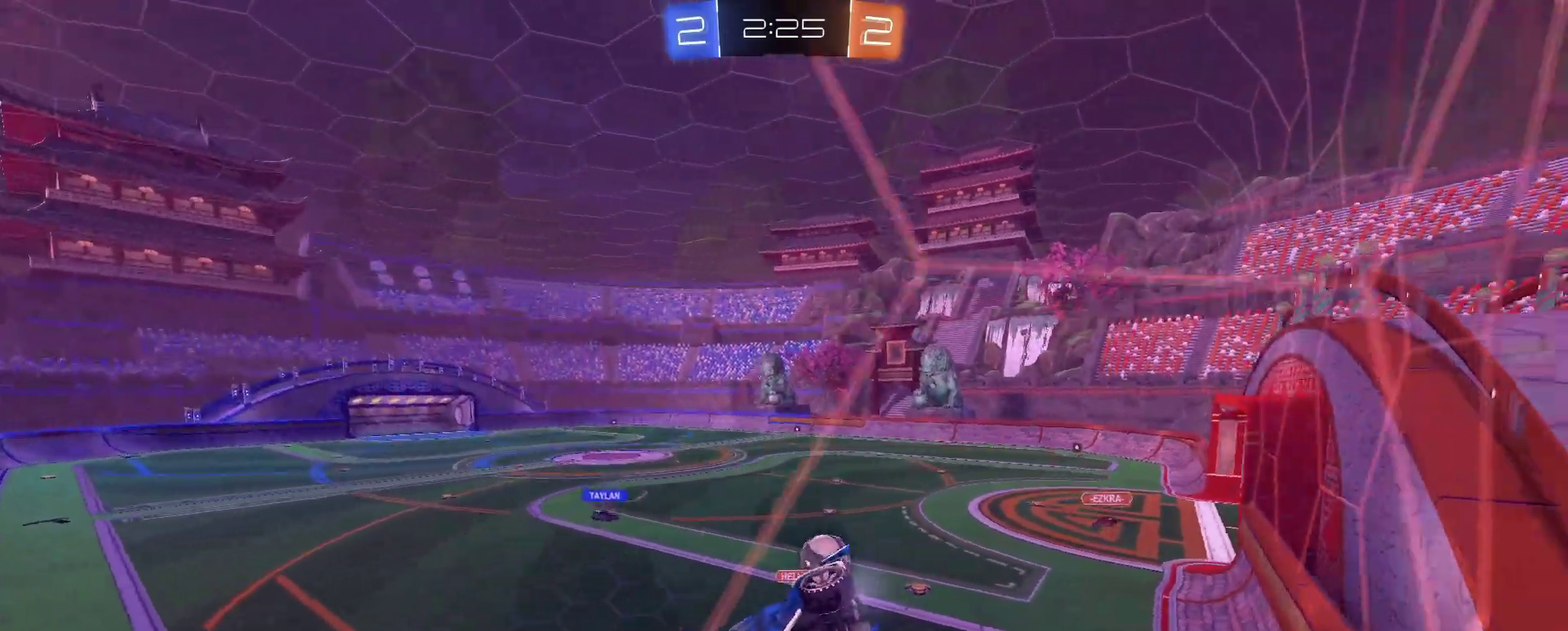
{"buttons": ["R2"], "left_stick": "right", "right_stick": "center", "events": [[167, "left_stick", "center"], [501, "left_stick", "right"]]}
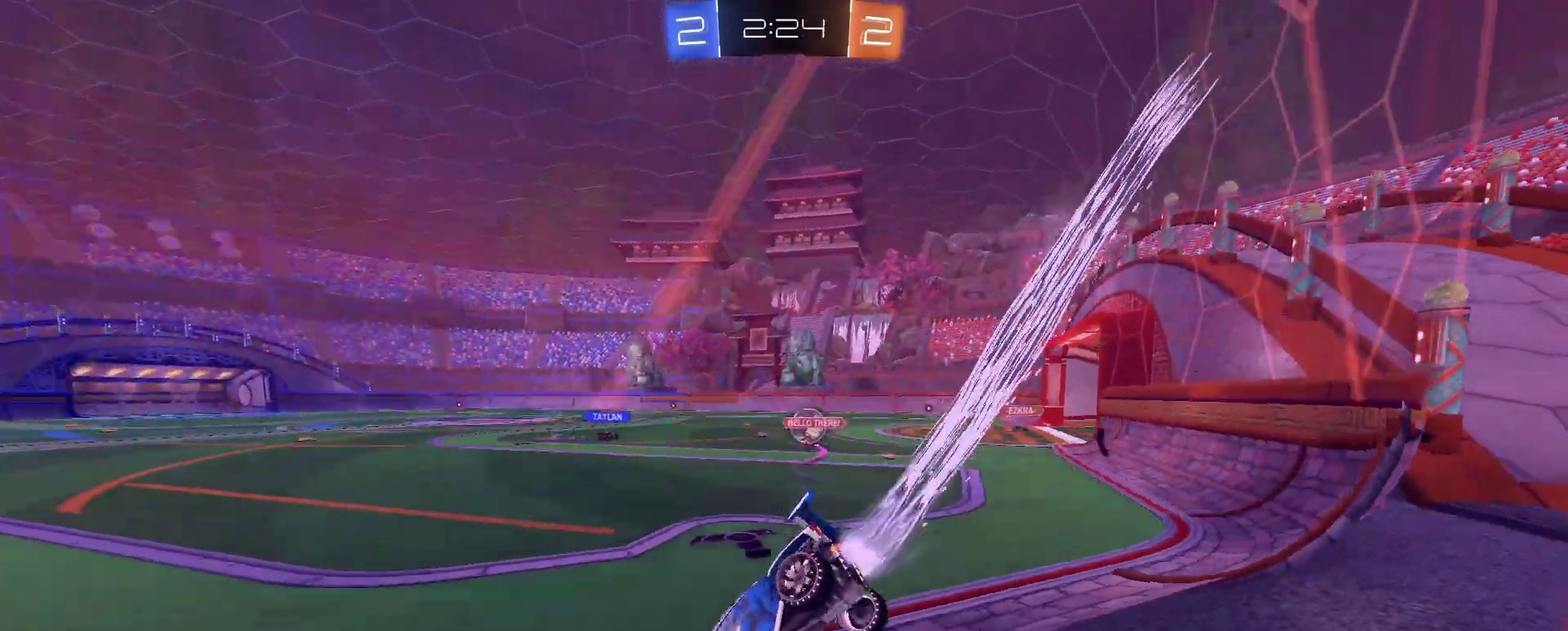
{"buttons": ["R2"], "left_stick": "right", "right_stick": "center", "events": [[267, "left_stick", "center"], [467, "left_stick", "right"]]}
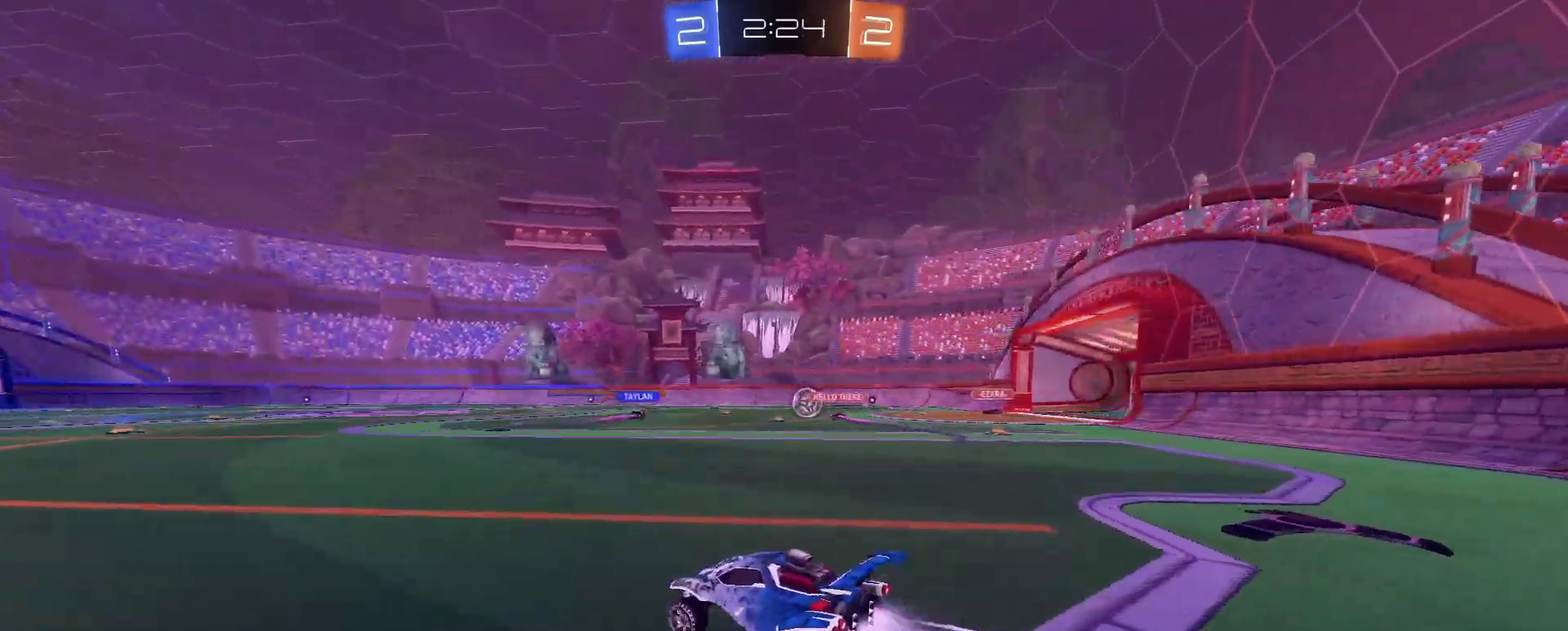
{"buttons": ["R2"], "left_stick": "center", "right_stick": "center", "events": [[150, "left_stick", "center"]]}
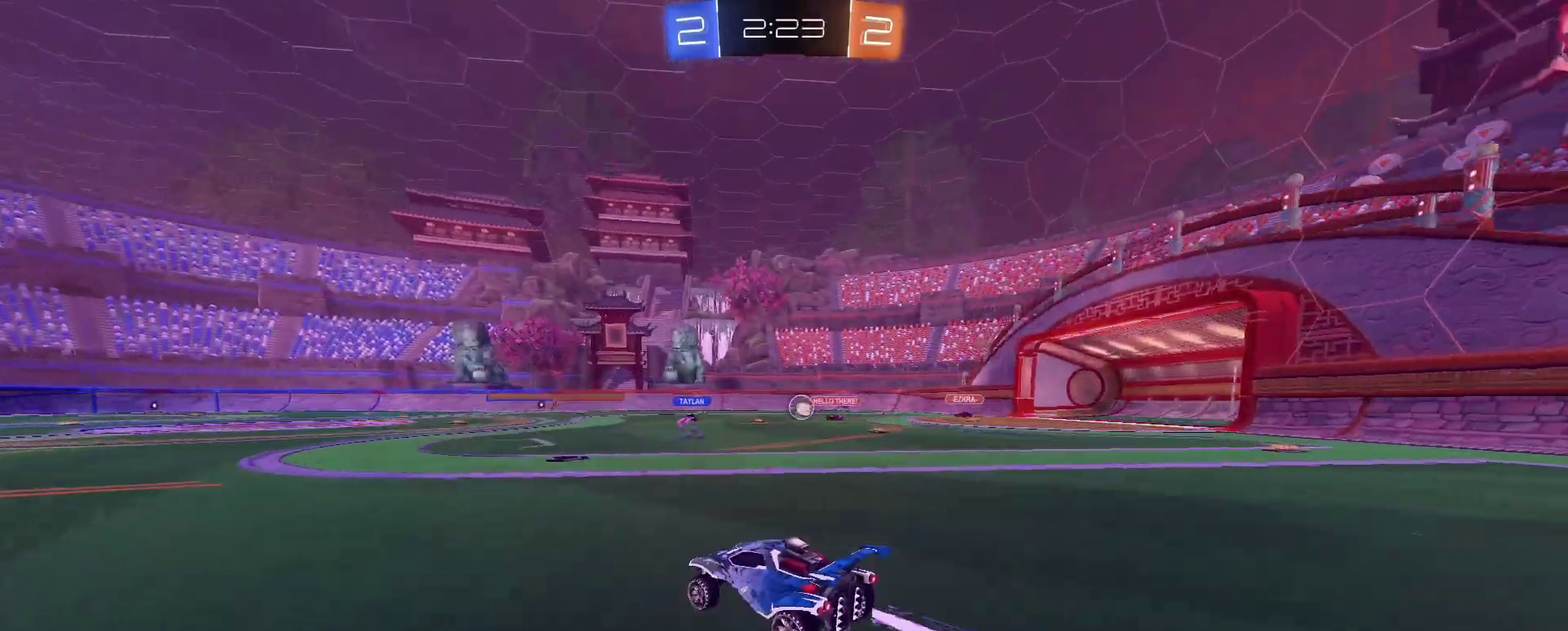
{"buttons": ["R2"], "left_stick": "center", "right_stick": "center", "events": [[116, "left_stick", "up-right"], [183, "left_stick", "center"]]}
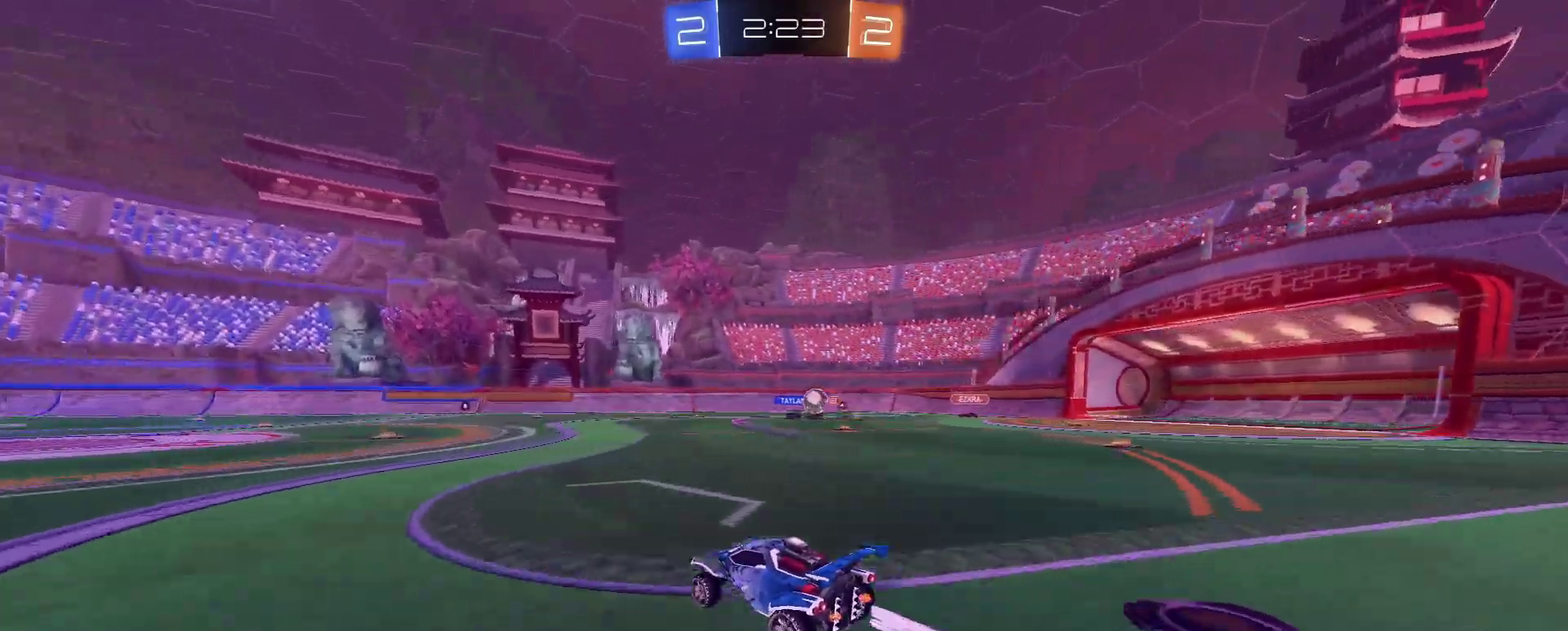
{"buttons": ["R2"], "left_stick": "center", "right_stick": "center", "events": []}
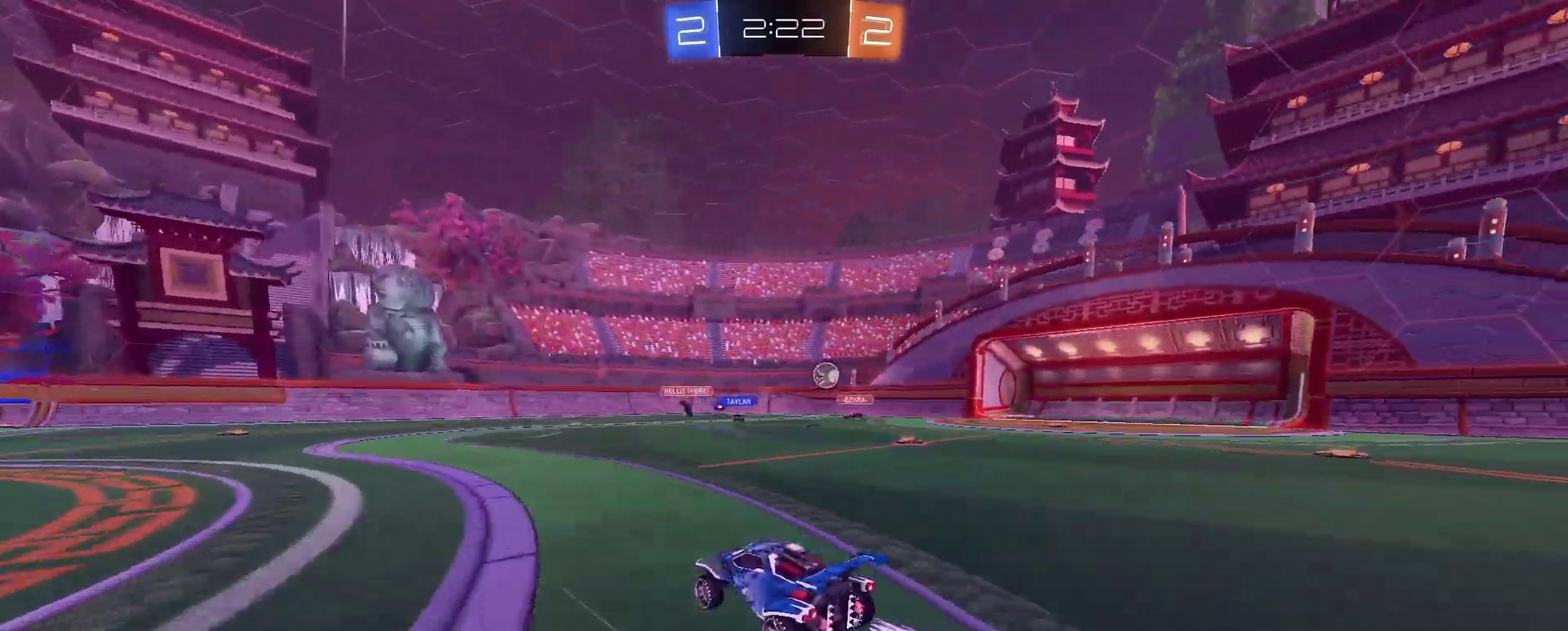
{"buttons": [], "left_stick": "right", "right_stick": "center", "events": [[267, "R2", "up"], [333, "left_stick", "right"]]}
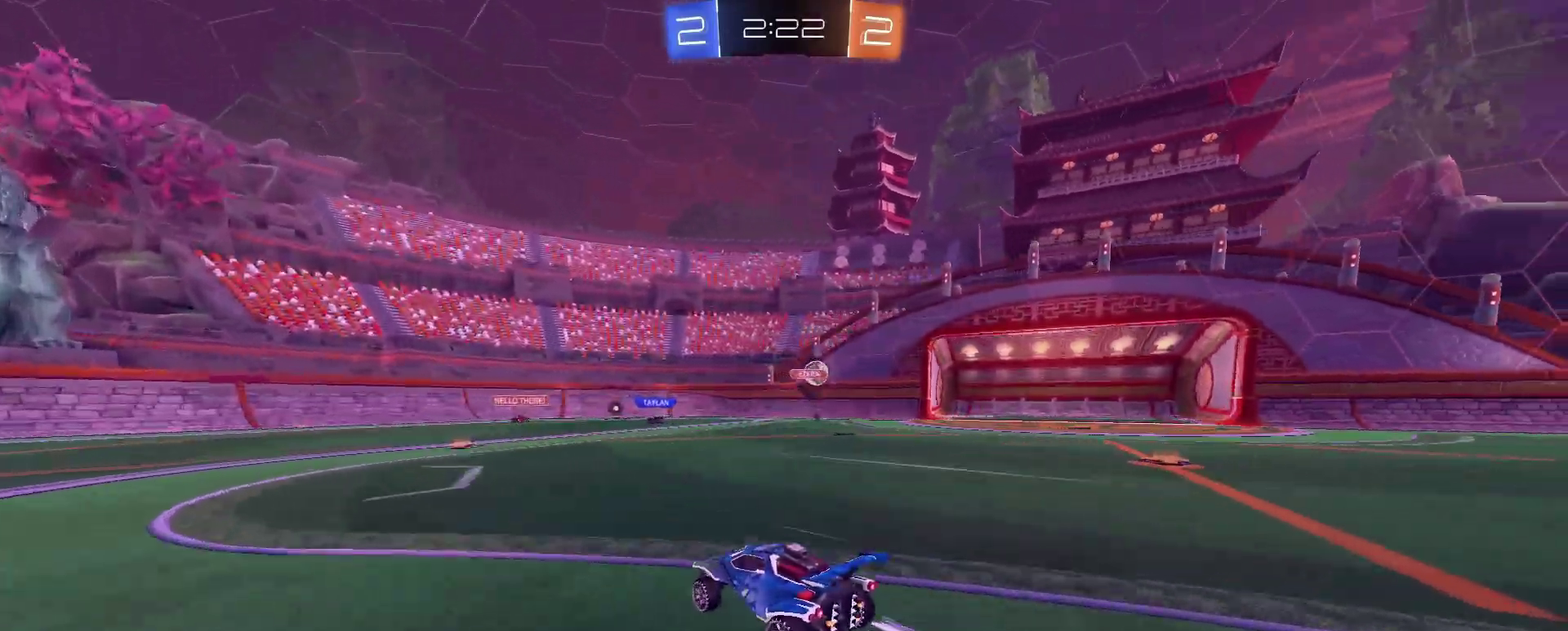
{"buttons": [], "left_stick": "right", "right_stick": "center", "events": [[117, "R2", "down"], [184, "left_stick", "center"], [384, "R2", "up"], [434, "left_stick", "right"]]}
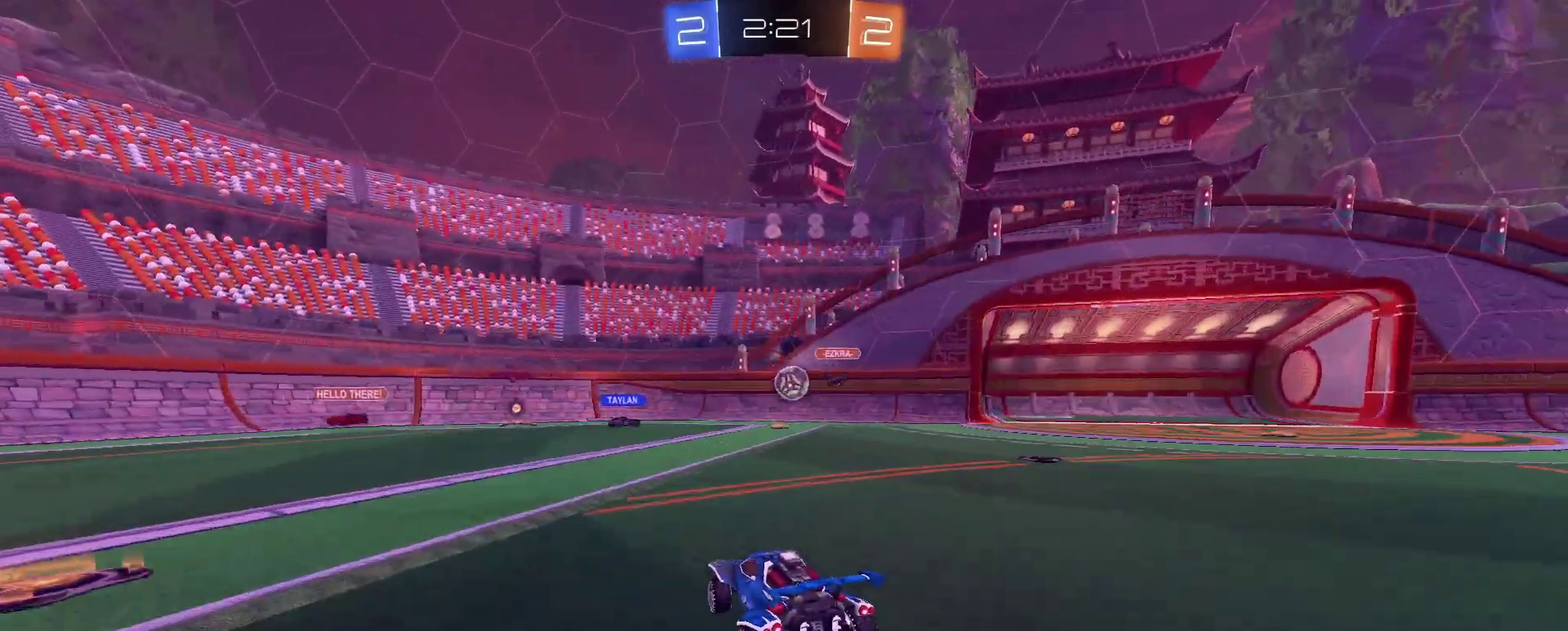
{"buttons": [], "left_stick": "right", "right_stick": "center", "events": [[200, "L2", "down"], [300, "L2", "up"]]}
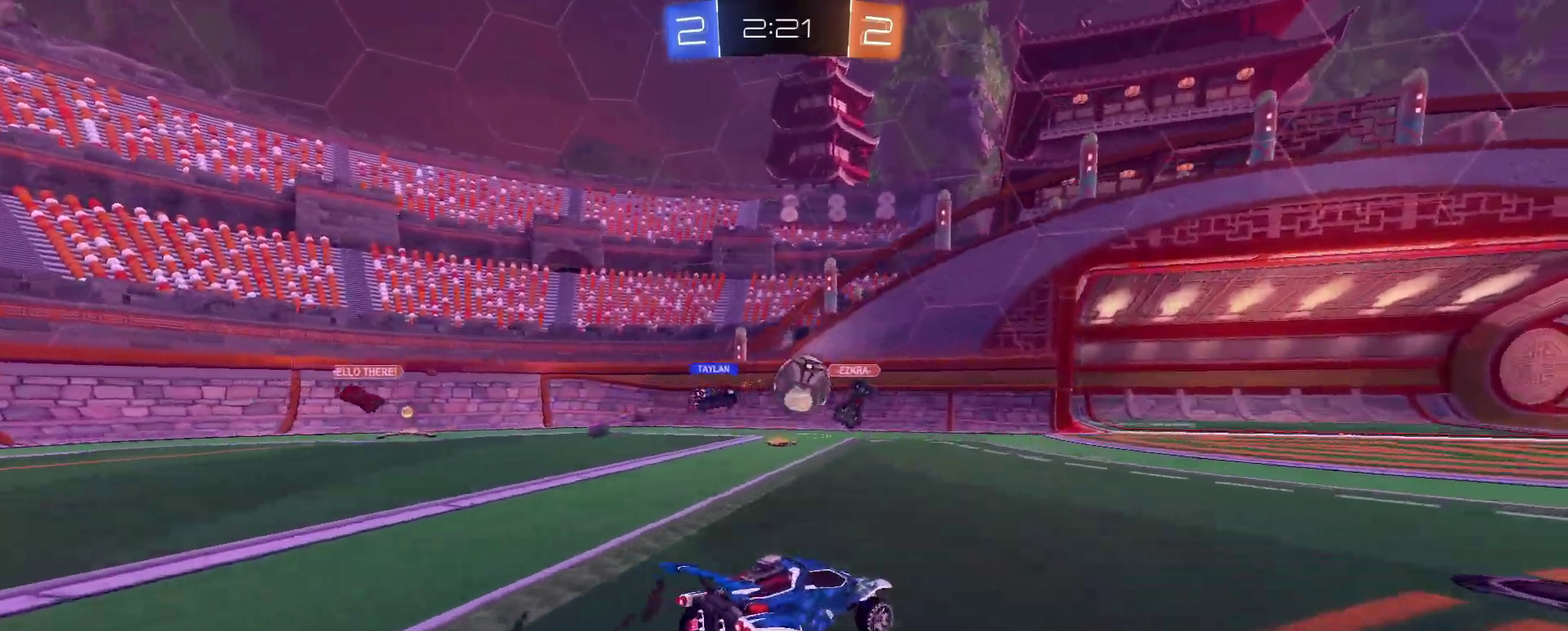
{"buttons": ["R2"], "left_stick": "up", "right_stick": "center", "events": [[34, "R2", "down"], [34, "left_stick", "center"], [284, "left_stick", "right"], [368, "left_stick", "center"], [484, "left_stick", "up"]]}
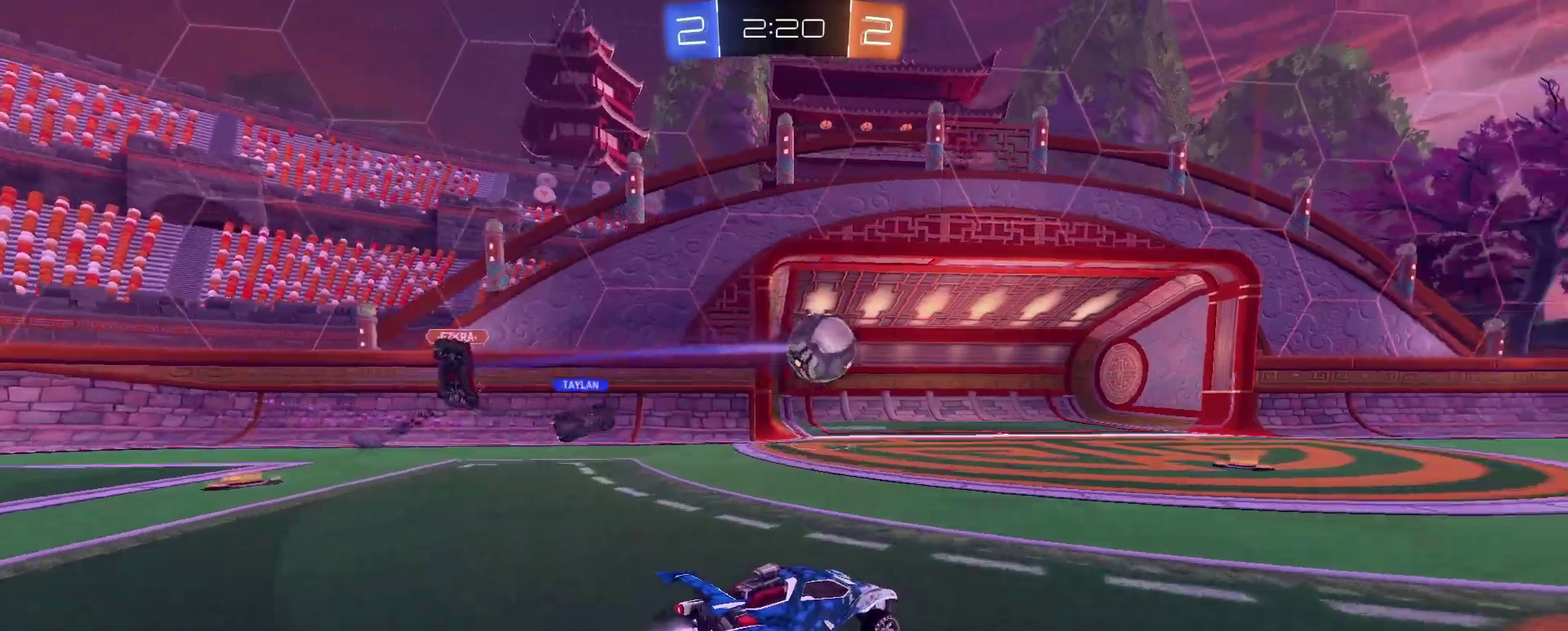
{"buttons": [], "left_stick": "right", "right_stick": "center", "events": [[217, "left_stick", "down-right"], [384, "R2", "up"], [417, "left_stick", "right"]]}
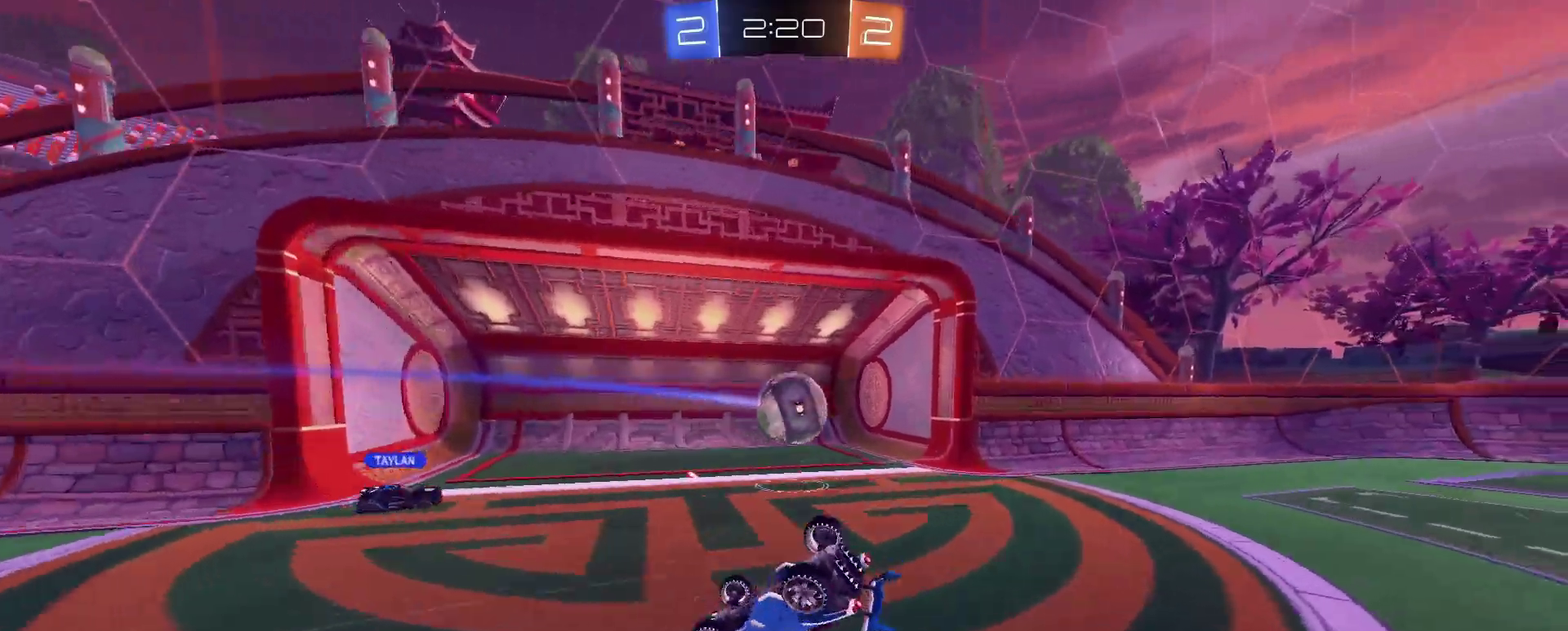
{"buttons": [], "left_stick": "center", "right_stick": "center", "events": [[317, "left_stick", "up-right"], [434, "left_stick", "center"]]}
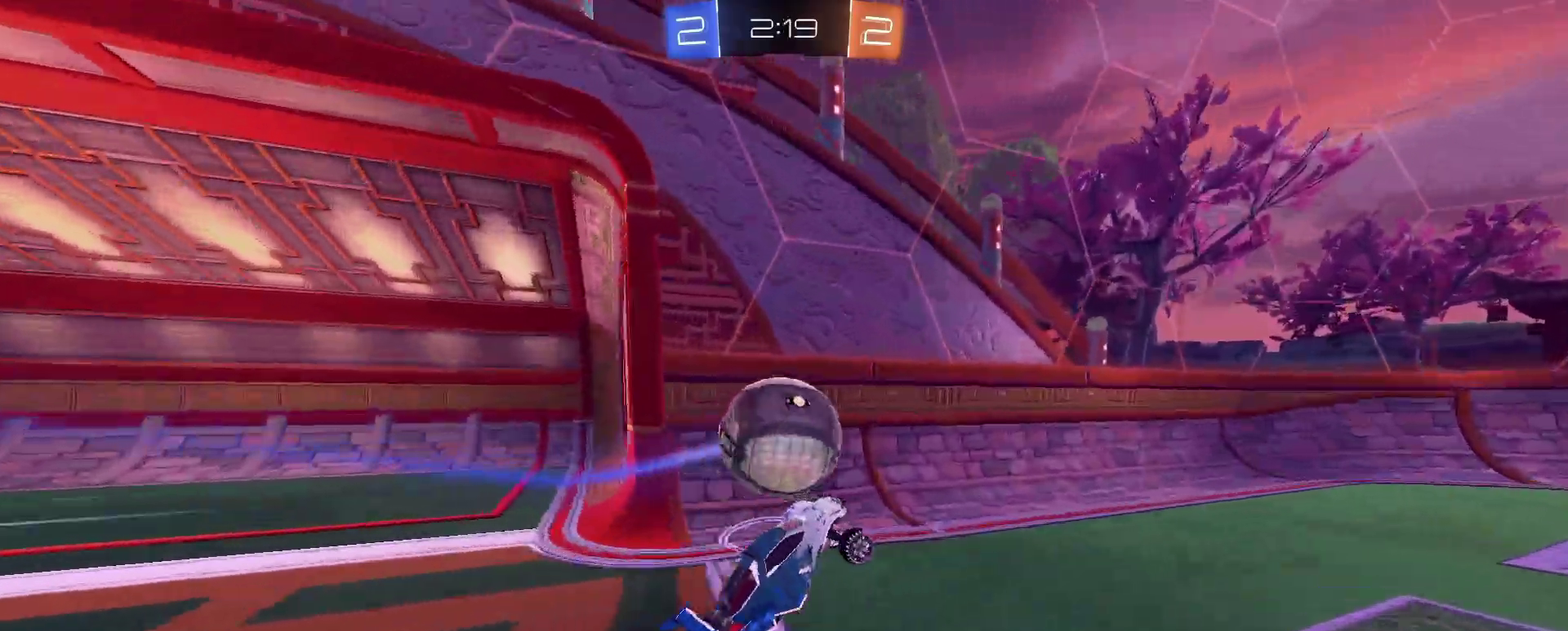
{"buttons": ["R2"], "left_stick": "right", "right_stick": "center", "events": [[100, "R2", "down"], [100, "left_stick", "right"], [217, "TRIANGLE", "down"], [317, "TRIANGLE", "up"]]}